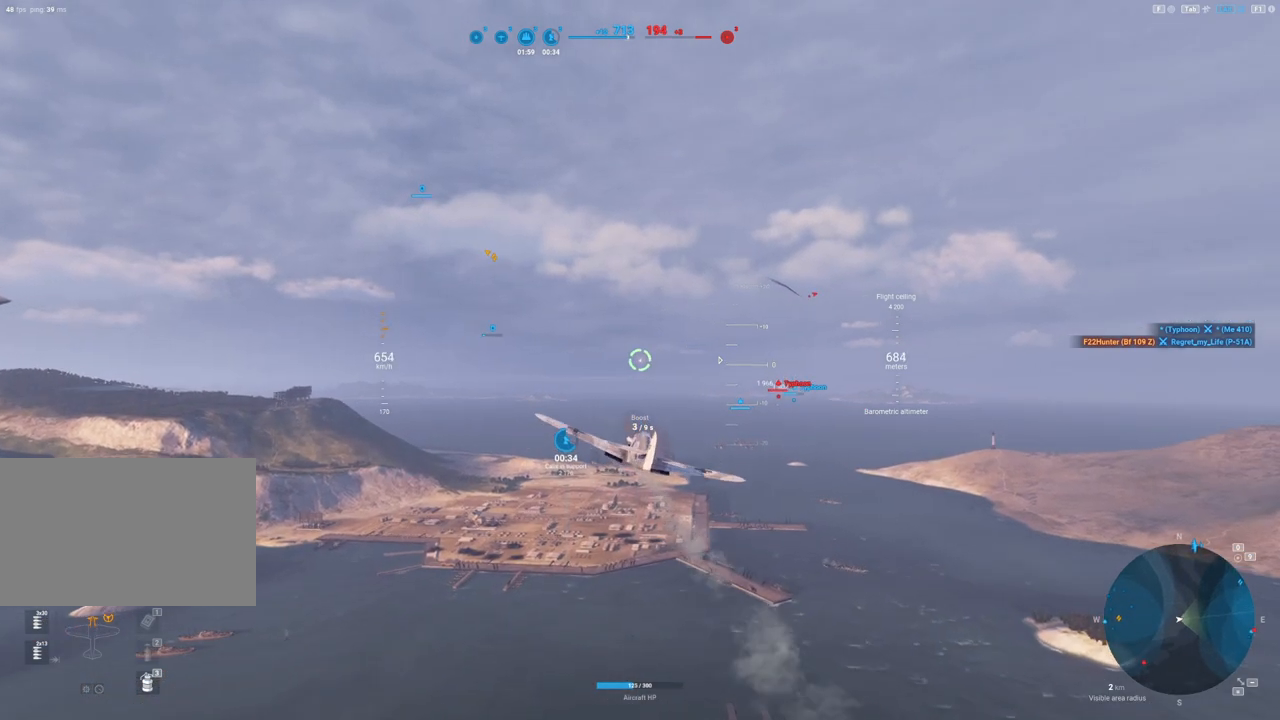
Gameplay with keyboard and mouse; each line is a JSON object with the keys and mouse buttons held at the frame after it. "events" lists presses ("down") and releases ("up") of "1", "2", "3", "4", "5", "a", "alt", "c", "caps_lock", "ctrl", "d", "e", "f", "g", "q", "r", "s", "shift", "space", "t", "tab", "v", "w", "x", "z", "mouse_left", "mouse_wheel" and "mouse_right" between this image and that frame as [ms after this image, input, new state], when the widget could be followed in between. "mouse_left", "mouse_wheel", "mouse_right" = the "left", "wheel", "right" buttons of the "mouse" list. No other keys are recorded. "wheel" means that the mouse wheel is clicked or scrolled. "mouse_move" is the direction in which the mouse moves at that frame (one of eight, or "still"), when it could be read.
{"keys": ["shift"], "mouse": [], "mouse_move": "still", "events": []}
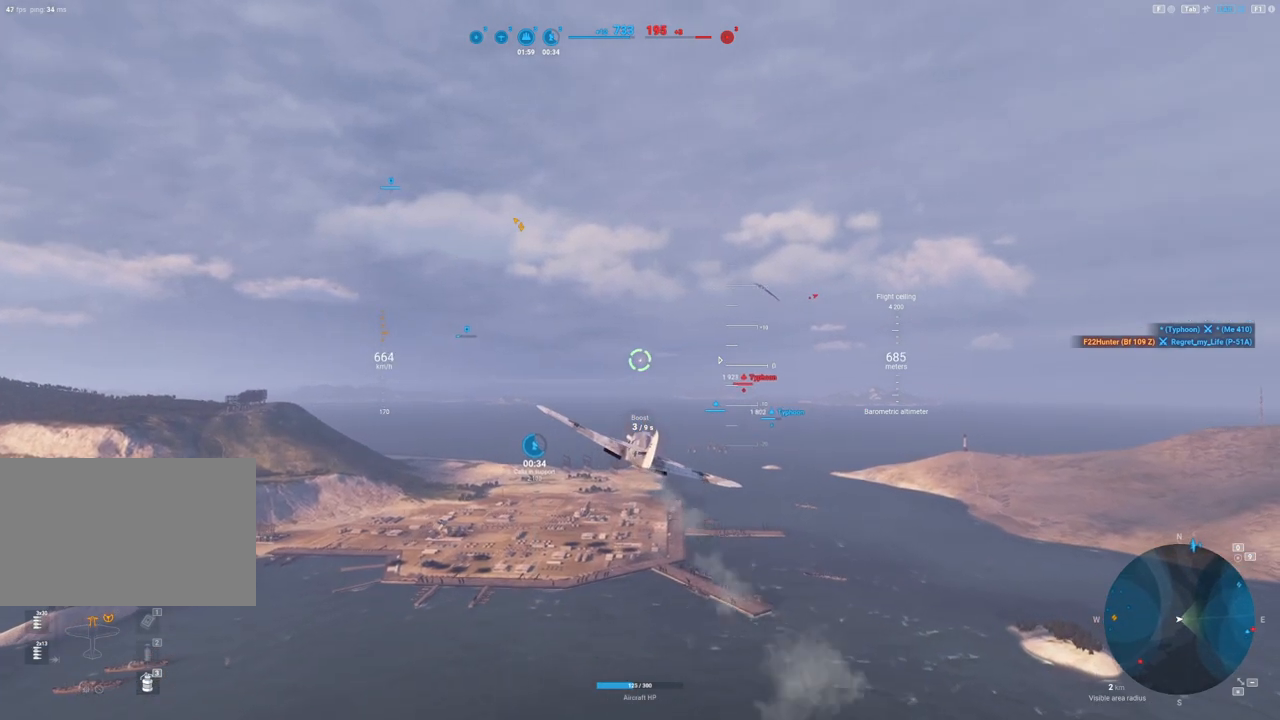
{"keys": ["shift"], "mouse": [], "mouse_move": "left", "events": []}
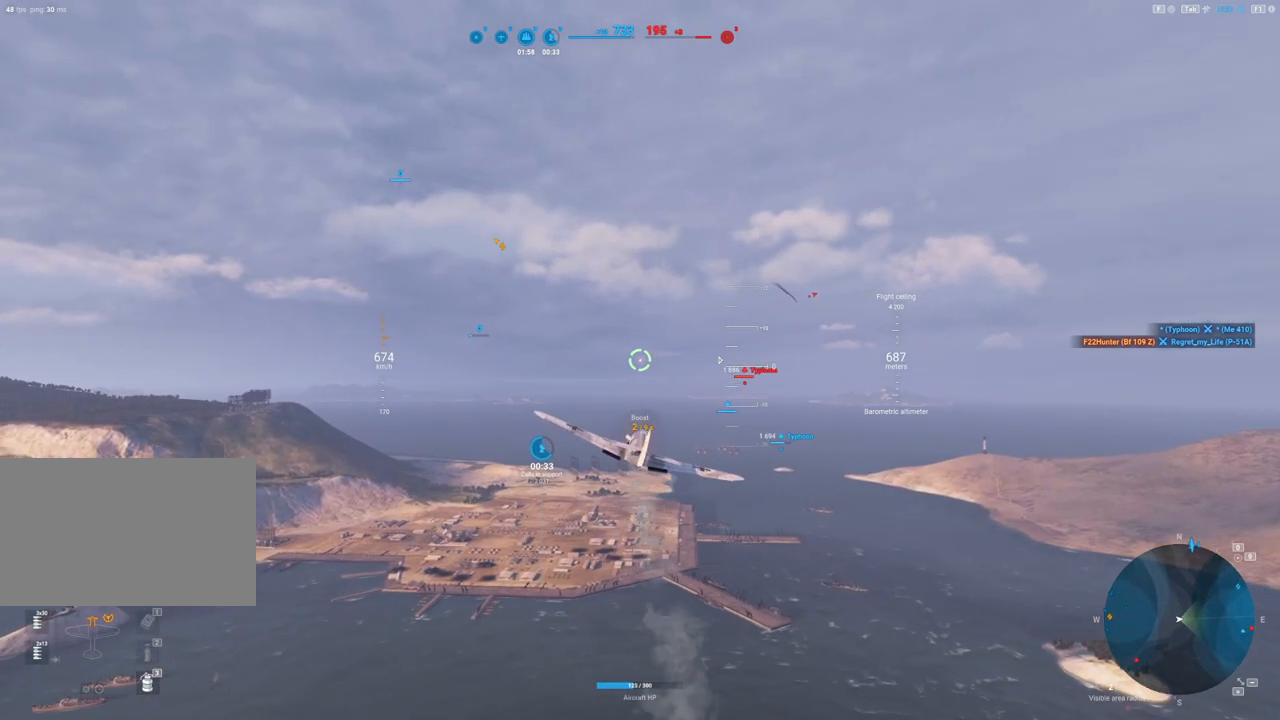
{"keys": ["shift"], "mouse": [], "mouse_move": "still", "events": [[17, "a", "down"], [200, "a", "up"]]}
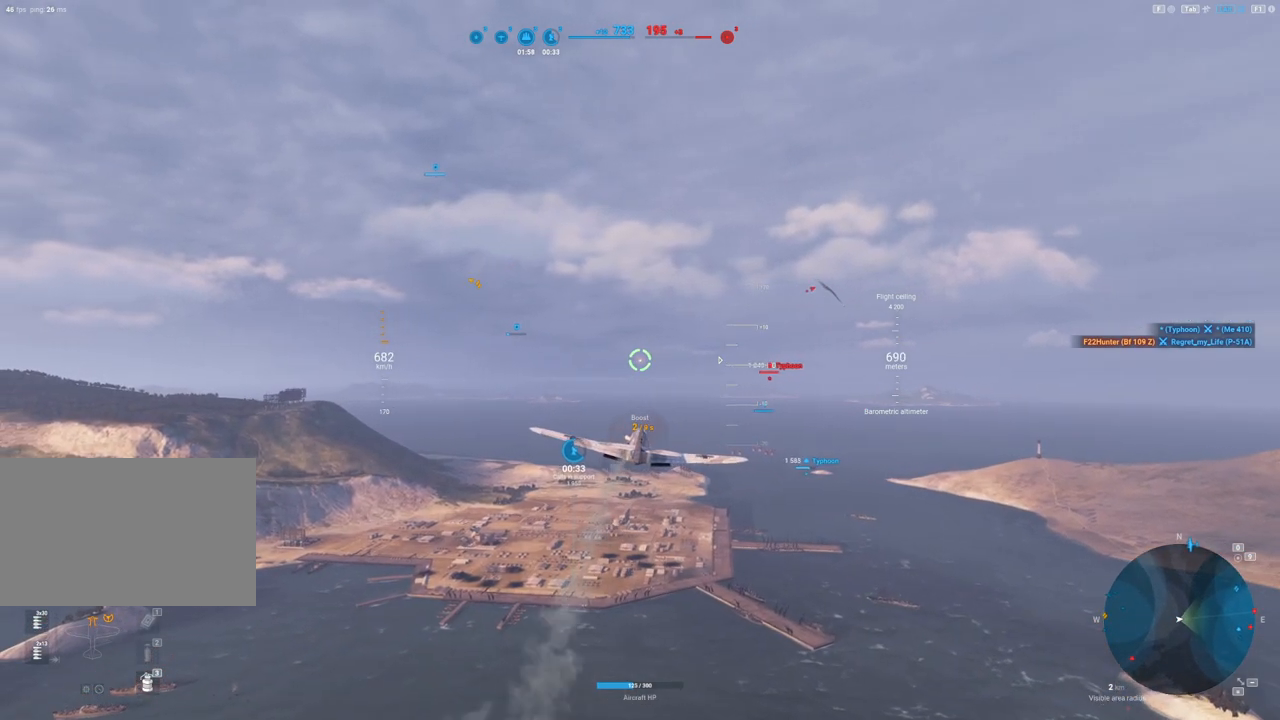
{"keys": [], "mouse": [], "mouse_move": "down-left", "events": [[417, "shift", "up"]]}
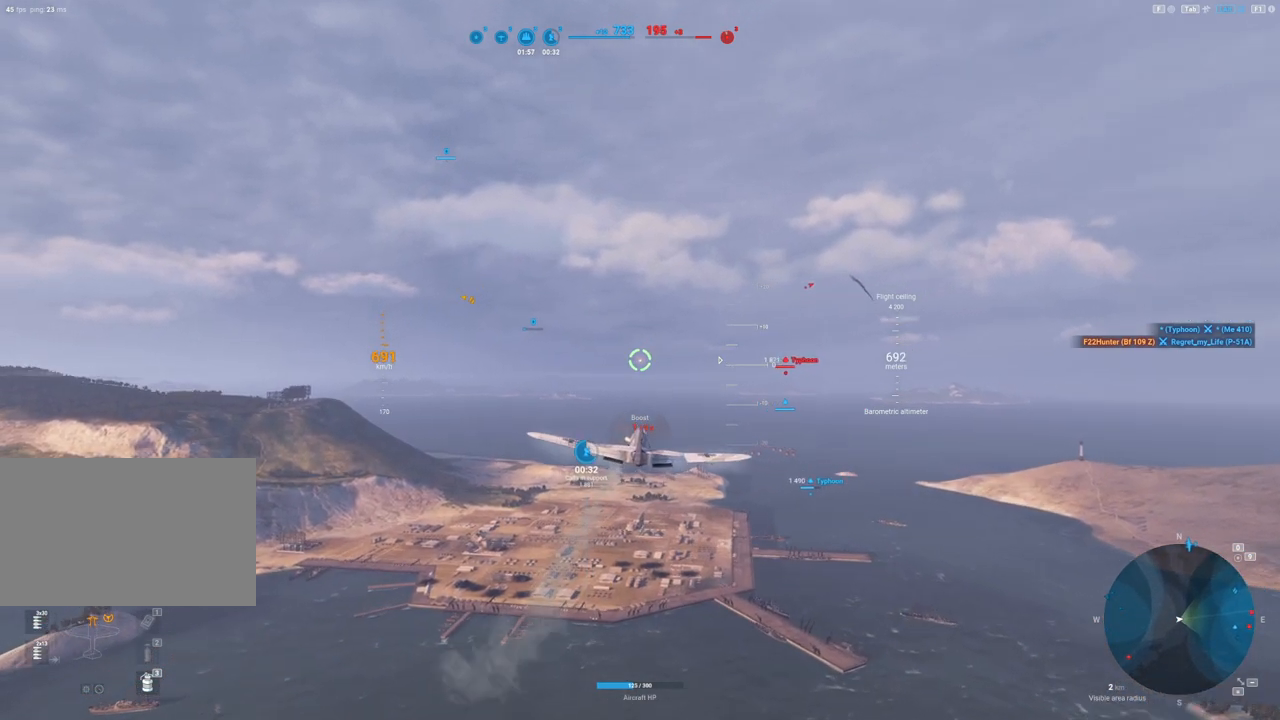
{"keys": [], "mouse": [], "mouse_move": "still", "events": []}
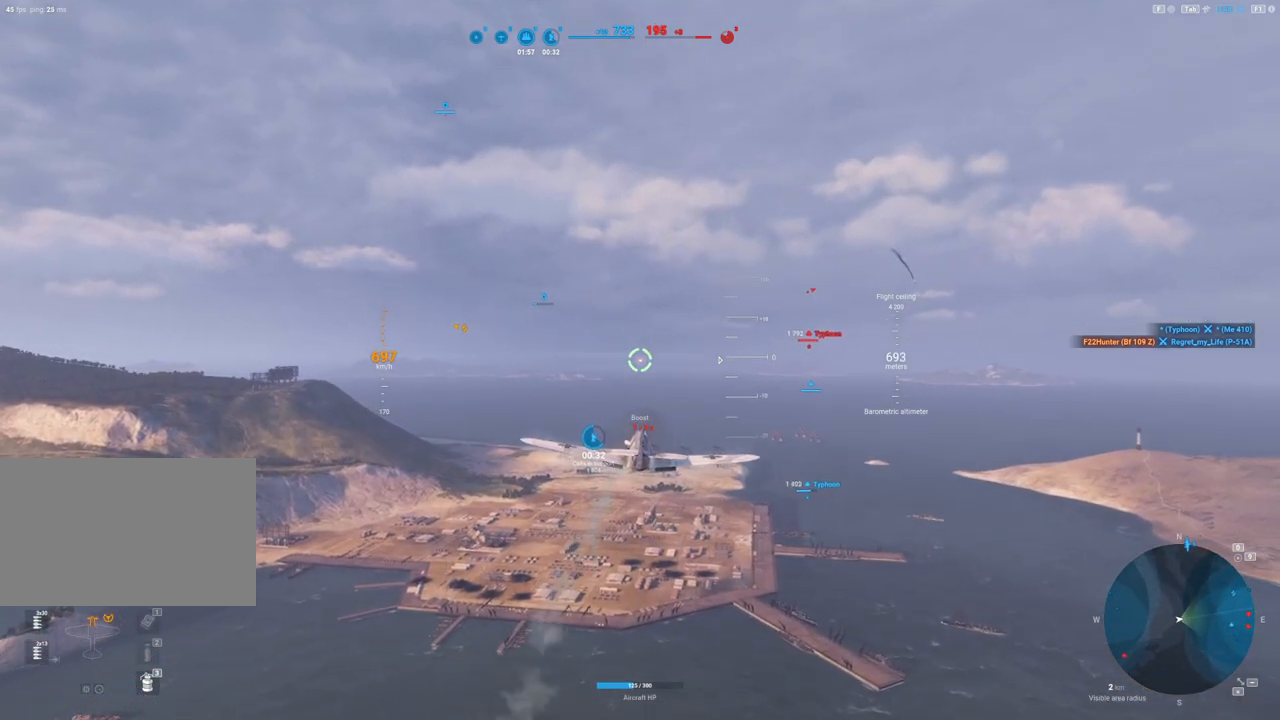
{"keys": [], "mouse": [], "mouse_move": "still", "events": []}
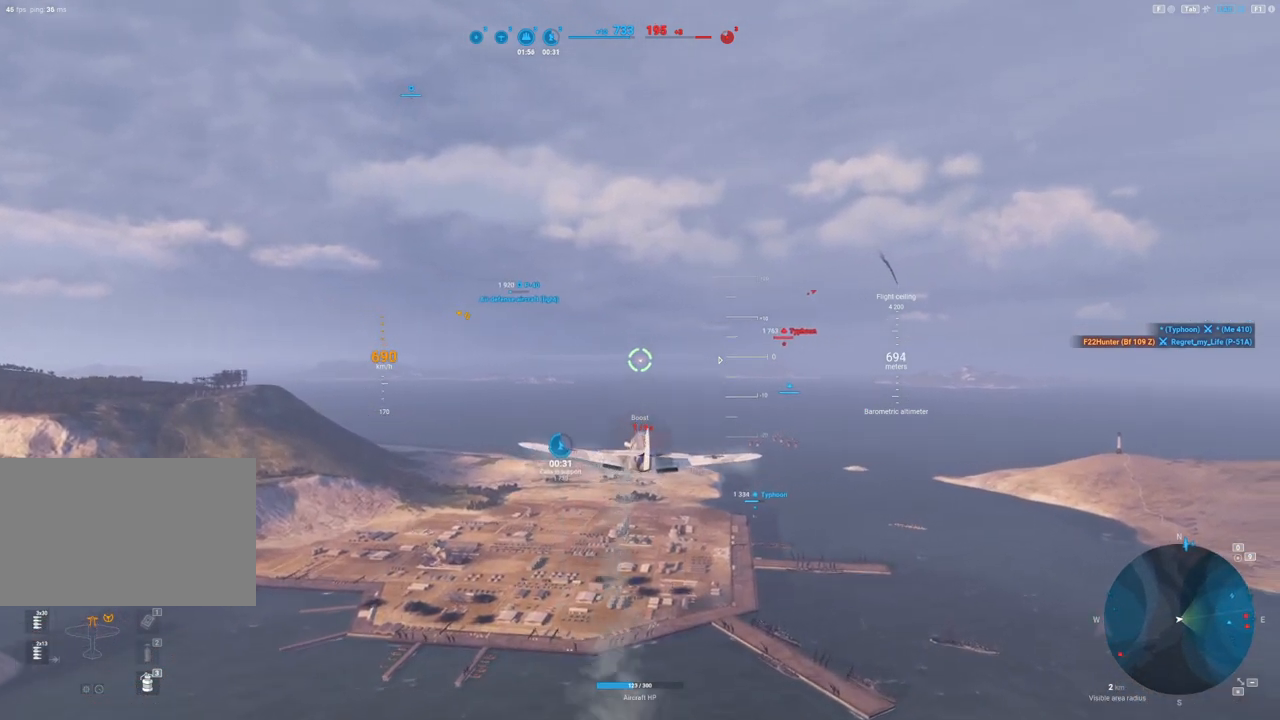
{"keys": [], "mouse": [], "mouse_move": "still", "events": []}
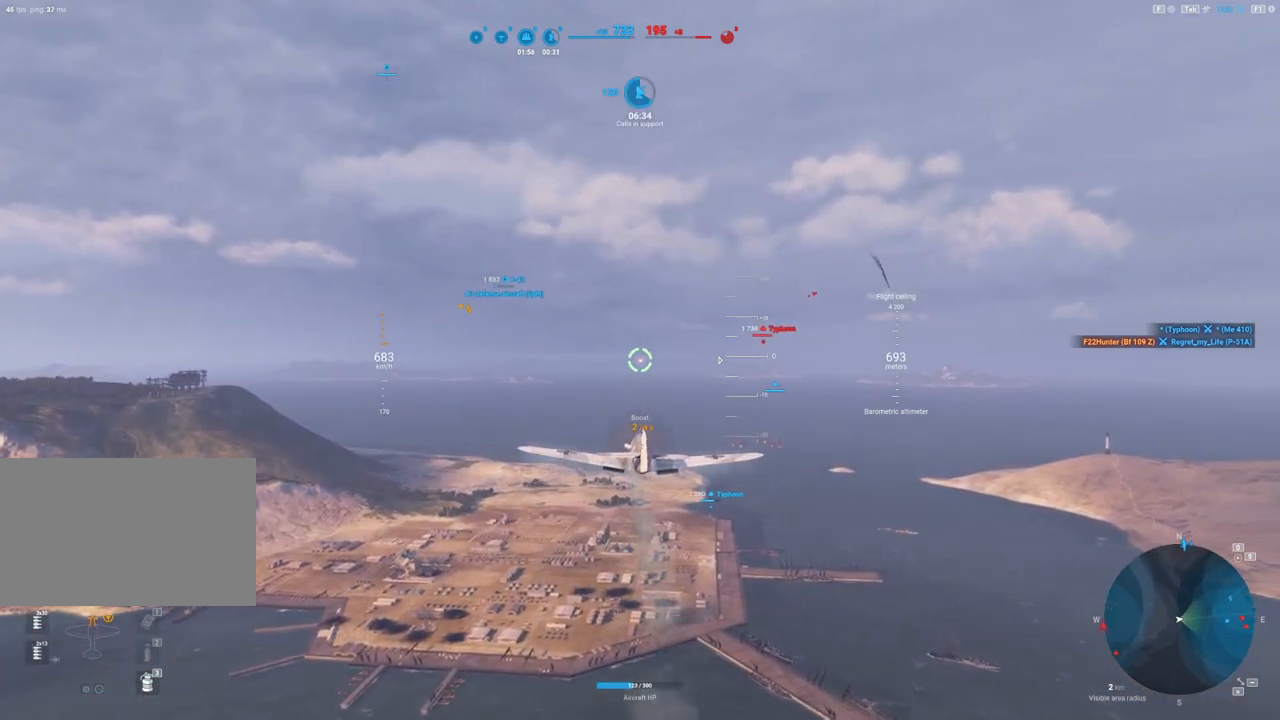
{"keys": ["shift"], "mouse": [], "mouse_move": "still", "events": [[33, "shift", "down"]]}
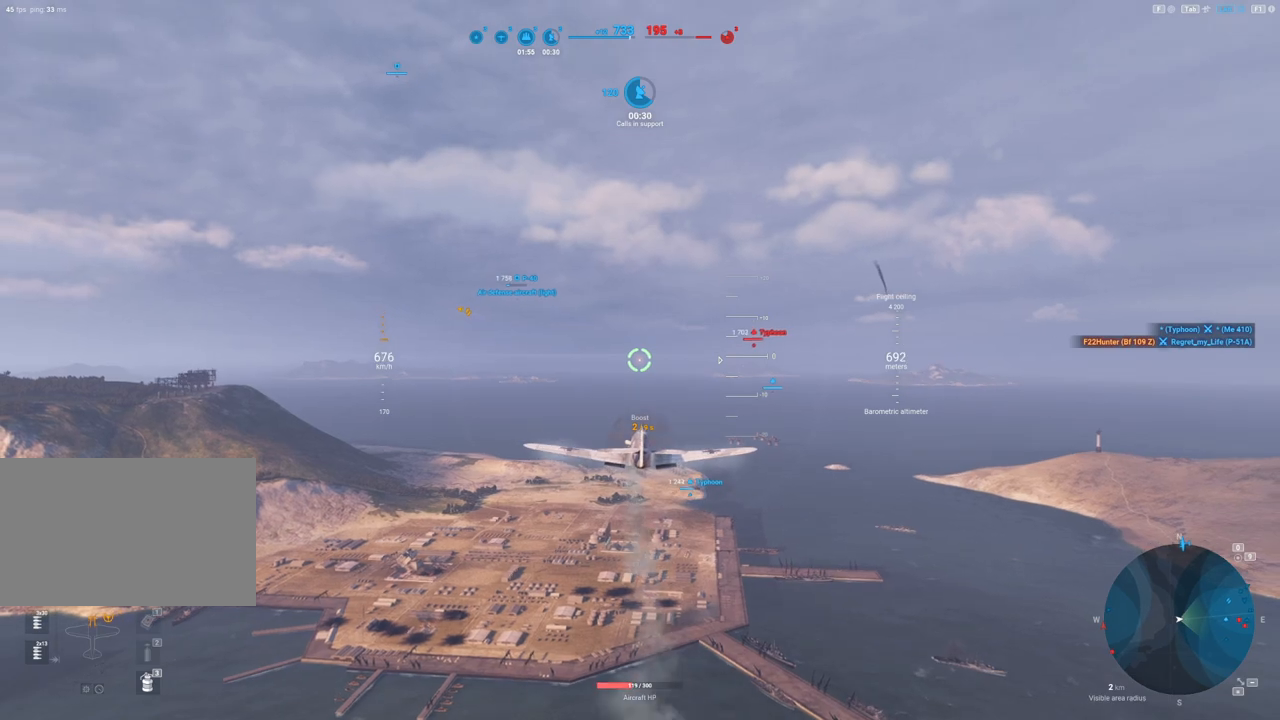
{"keys": ["shift"], "mouse": [], "mouse_move": "down-left", "events": []}
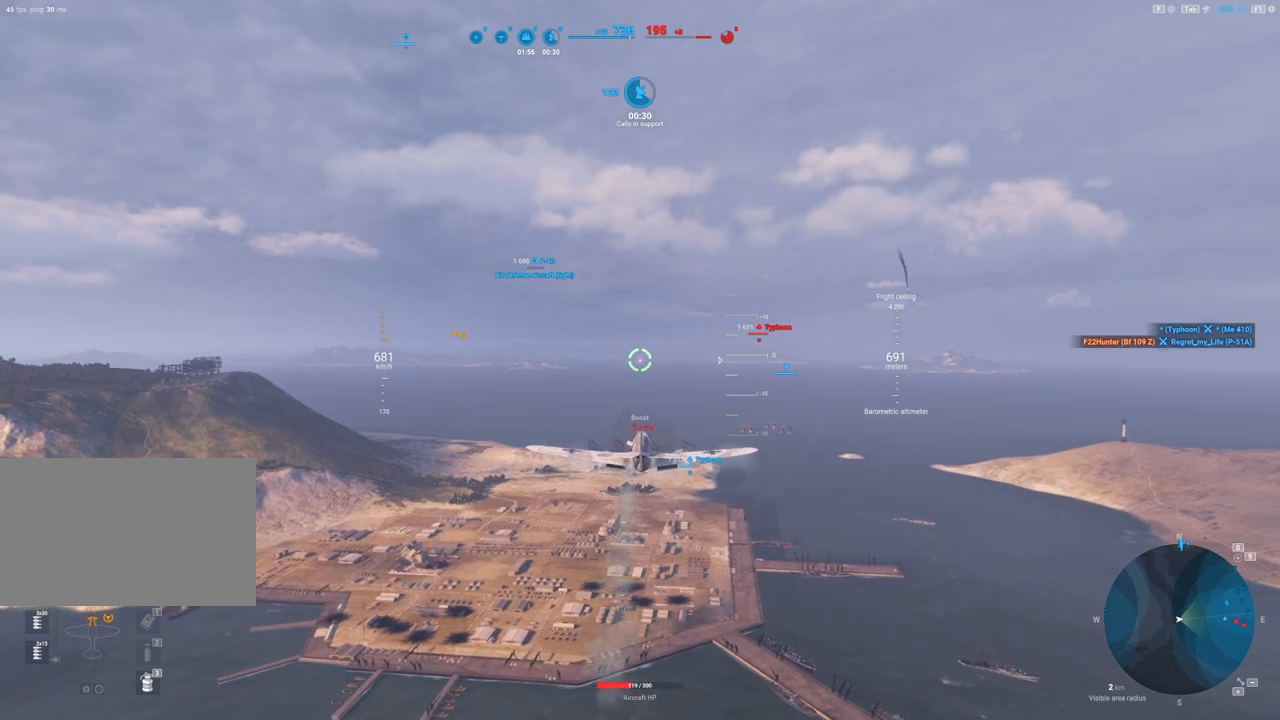
{"keys": ["shift"], "mouse": [], "mouse_move": "right", "events": []}
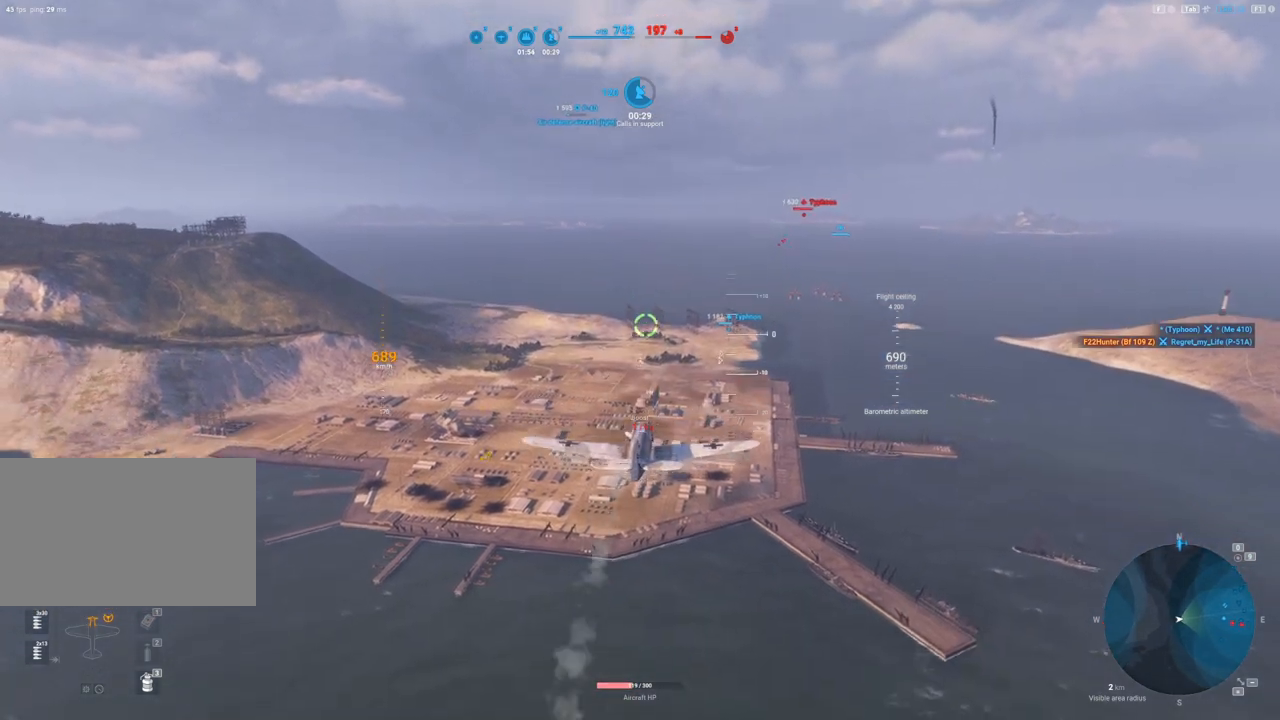
{"keys": ["shift"], "mouse": [], "mouse_move": "down", "events": []}
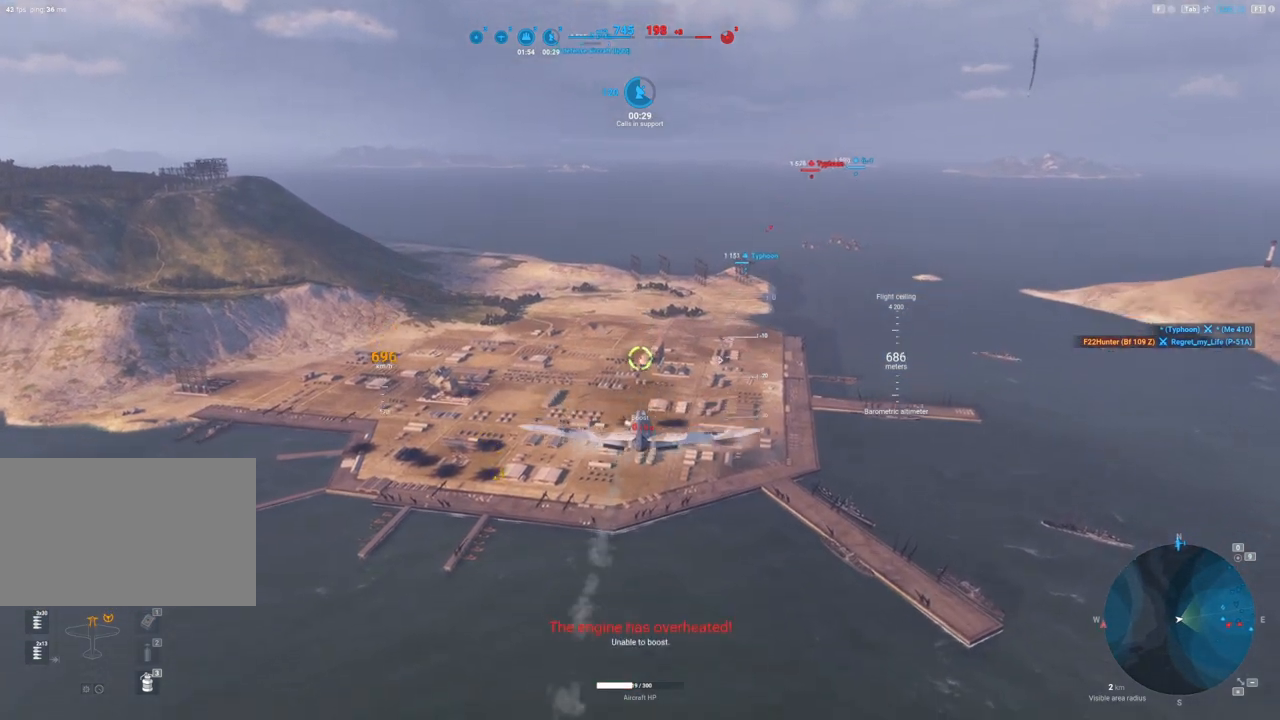
{"keys": ["shift"], "mouse": [], "mouse_move": "still", "events": []}
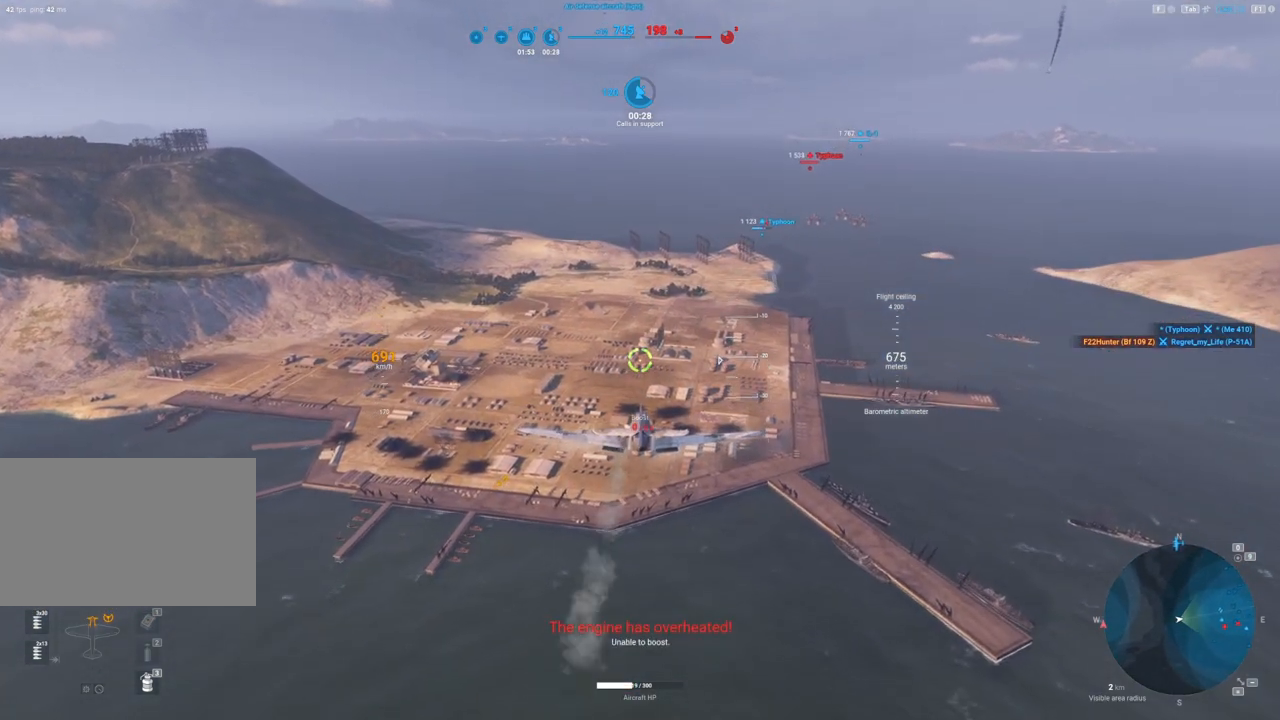
{"keys": [], "mouse": [], "mouse_move": "down-right", "events": [[167, "shift", "up"]]}
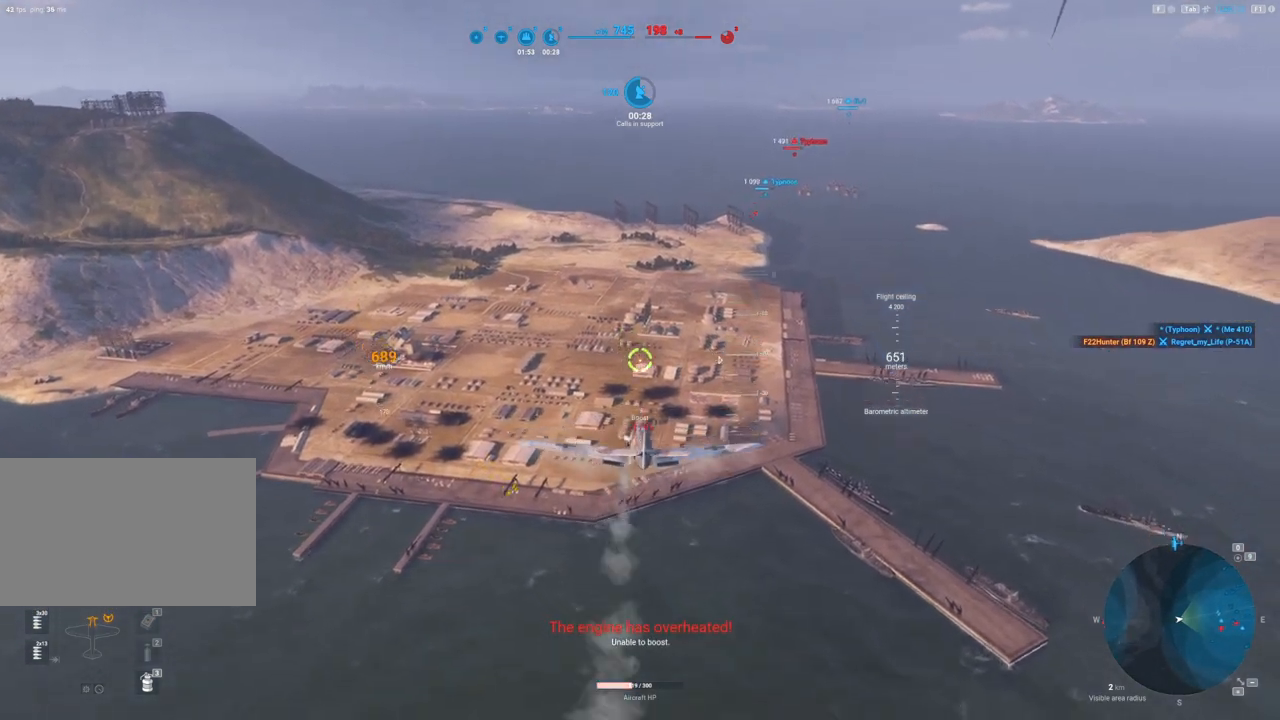
{"keys": [], "mouse": [], "mouse_move": "right", "events": []}
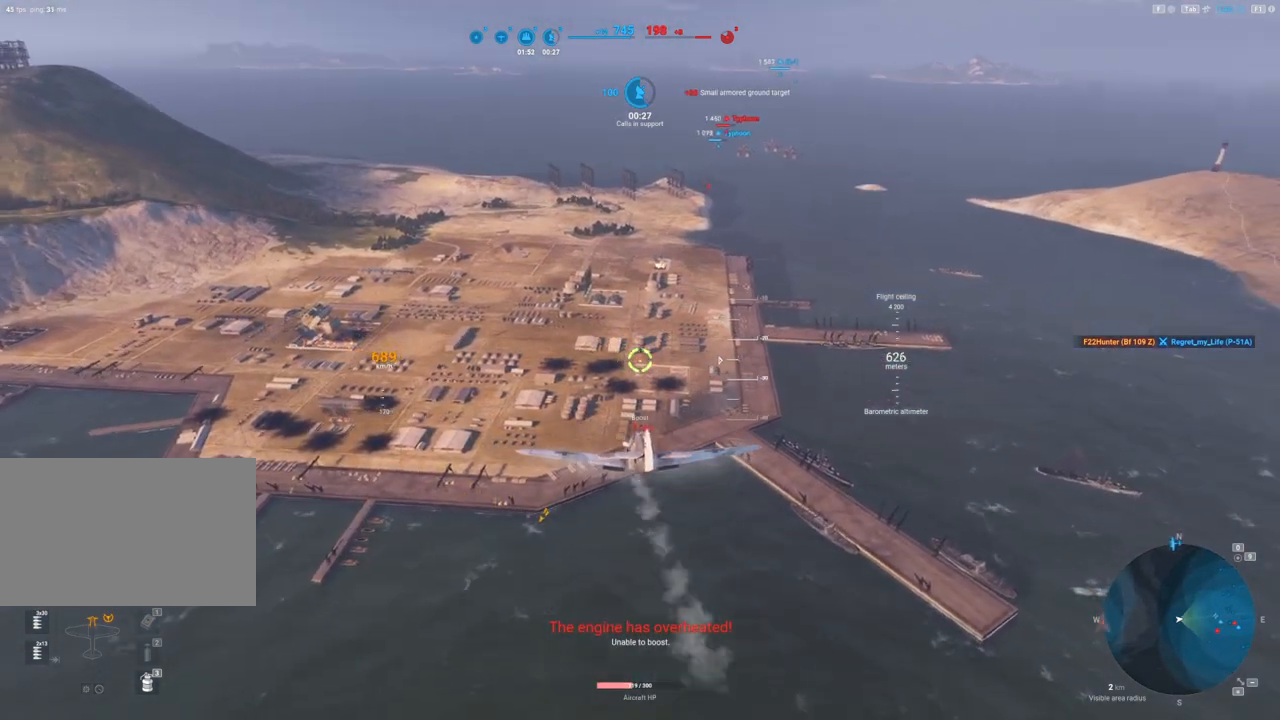
{"keys": [], "mouse": [], "mouse_move": "still", "events": []}
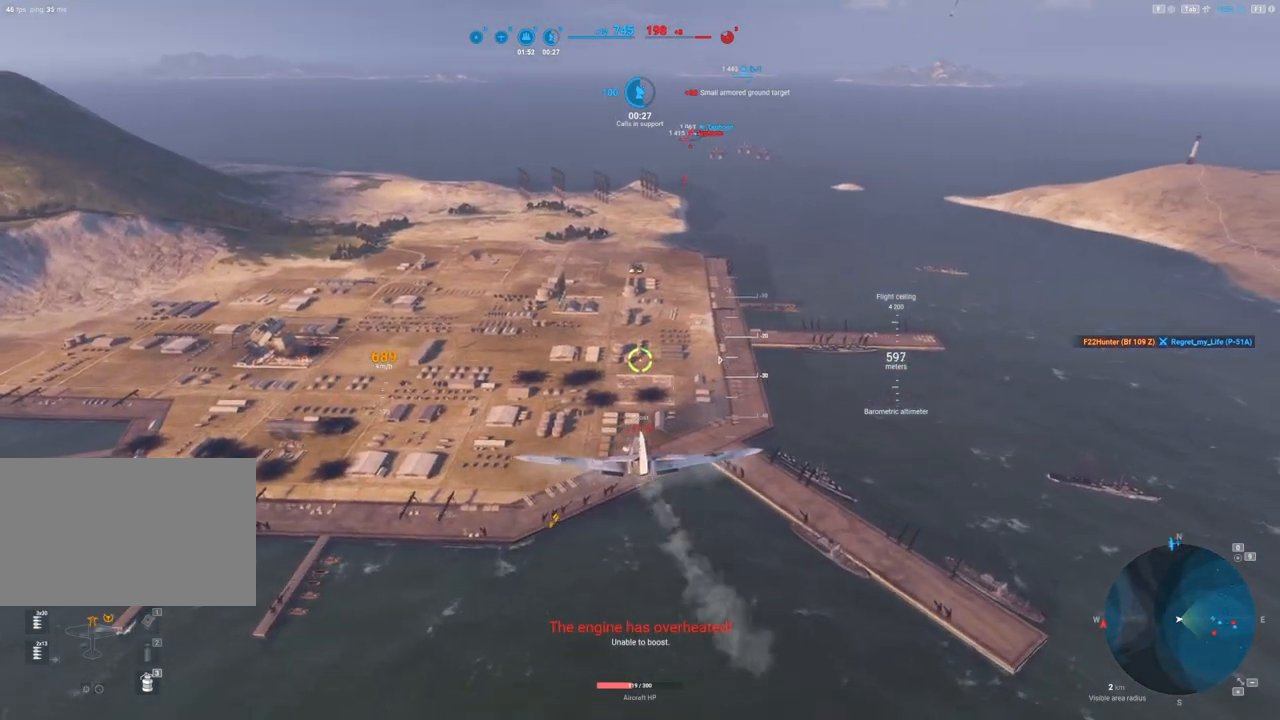
{"keys": [], "mouse": ["right"], "mouse_move": "left", "events": [[67, "mouse_right", "down"]]}
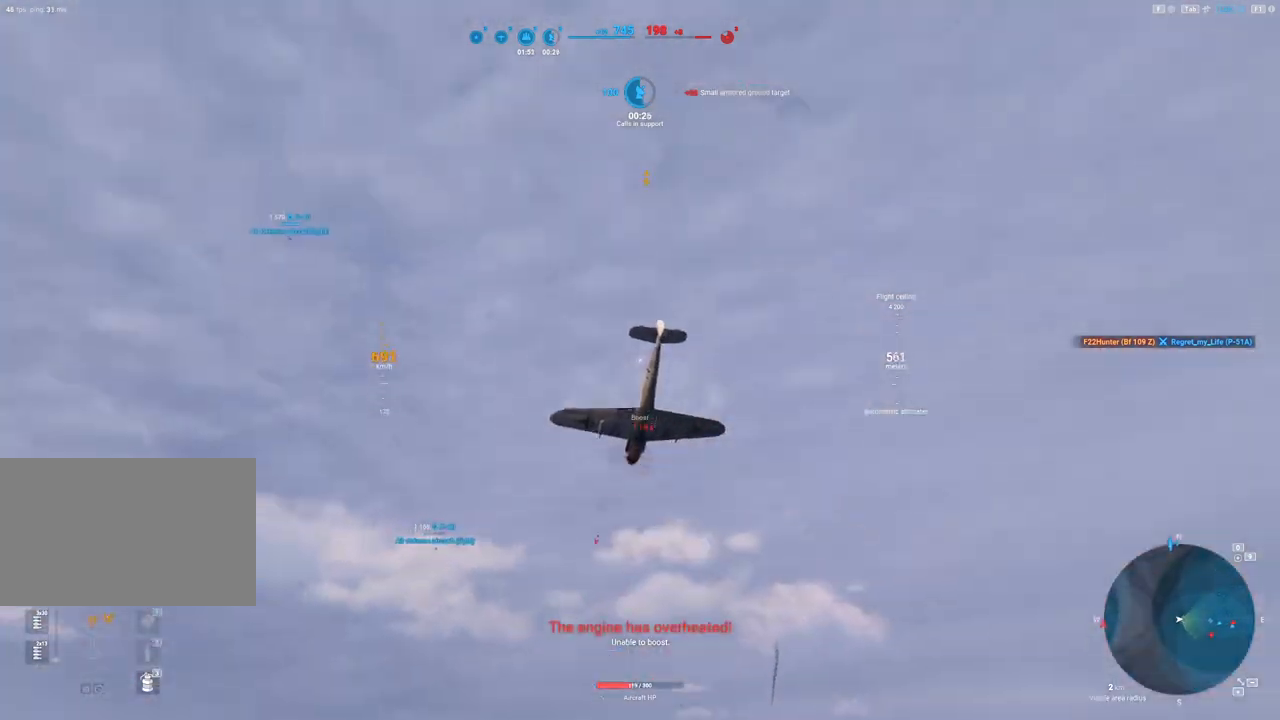
{"keys": [], "mouse": ["right"], "mouse_move": "up", "events": []}
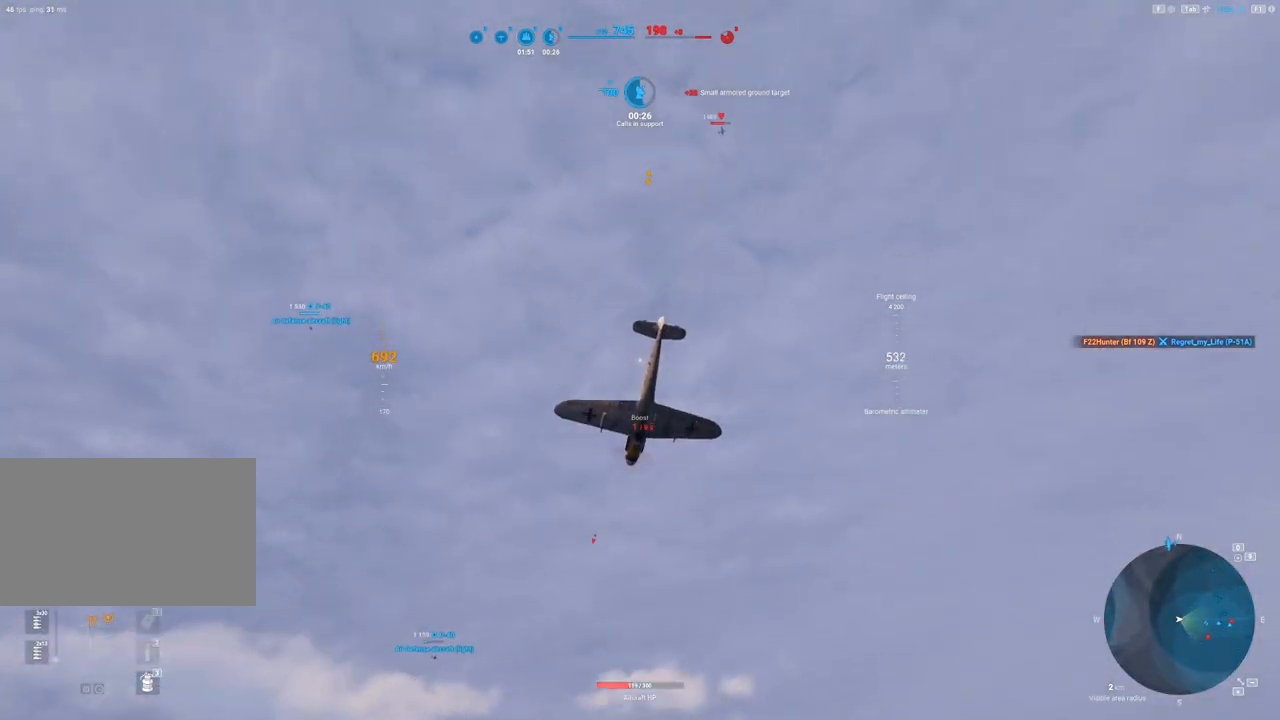
{"keys": [], "mouse": [], "mouse_move": "still", "events": [[300, "mouse_right", "up"]]}
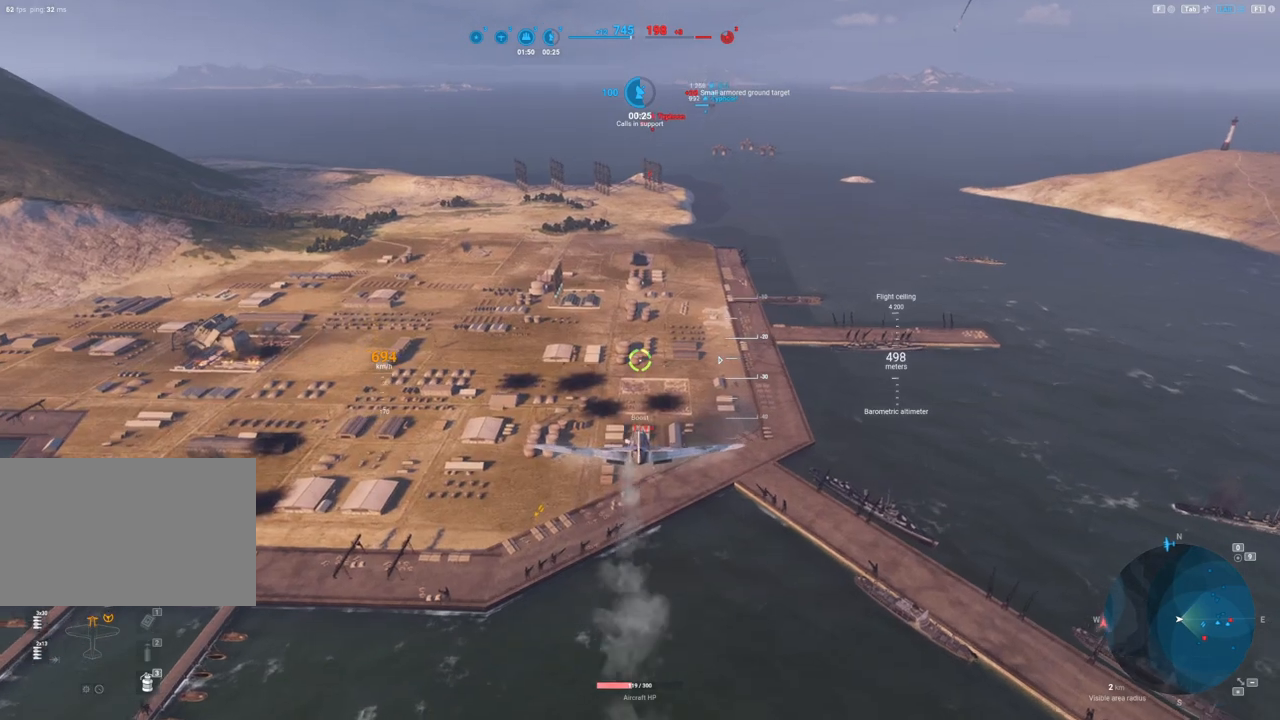
{"keys": ["shift"], "mouse": [], "mouse_move": "left", "events": [[350, "shift", "down"]]}
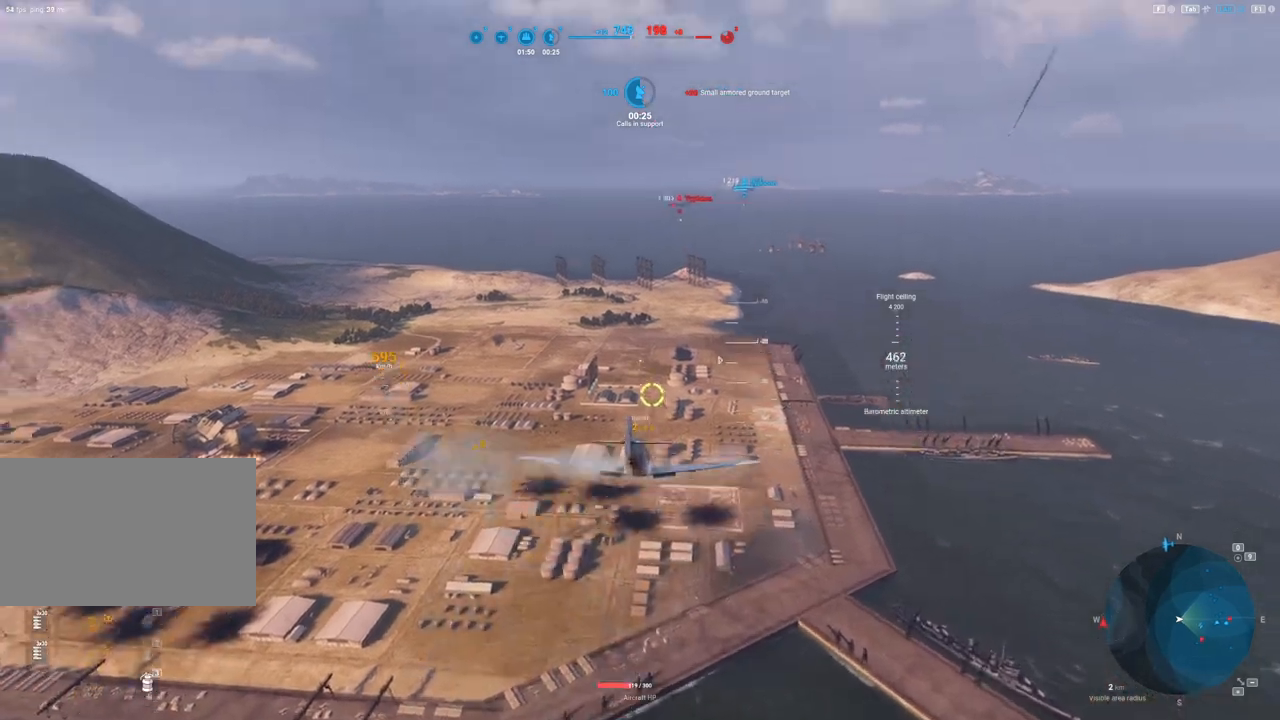
{"keys": ["shift"], "mouse": [], "mouse_move": "still", "events": [[33, "a", "down"], [133, "a", "up"]]}
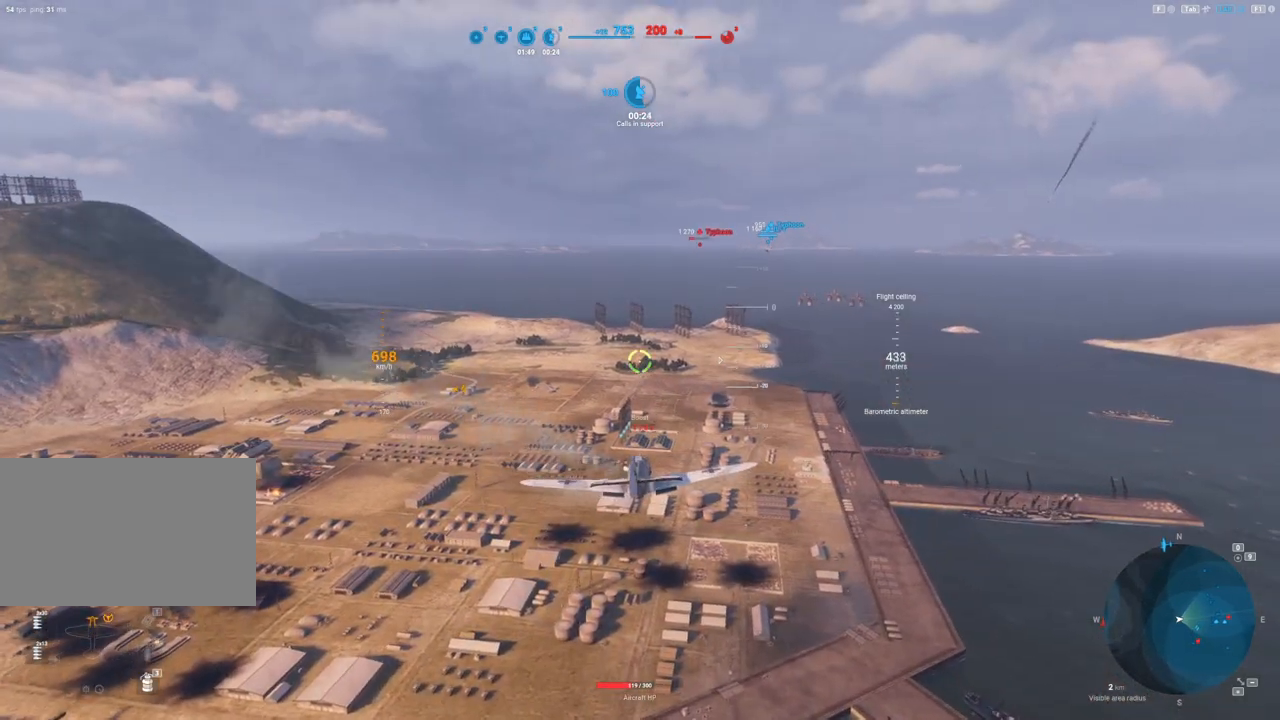
{"keys": ["shift"], "mouse": [], "mouse_move": "still", "events": []}
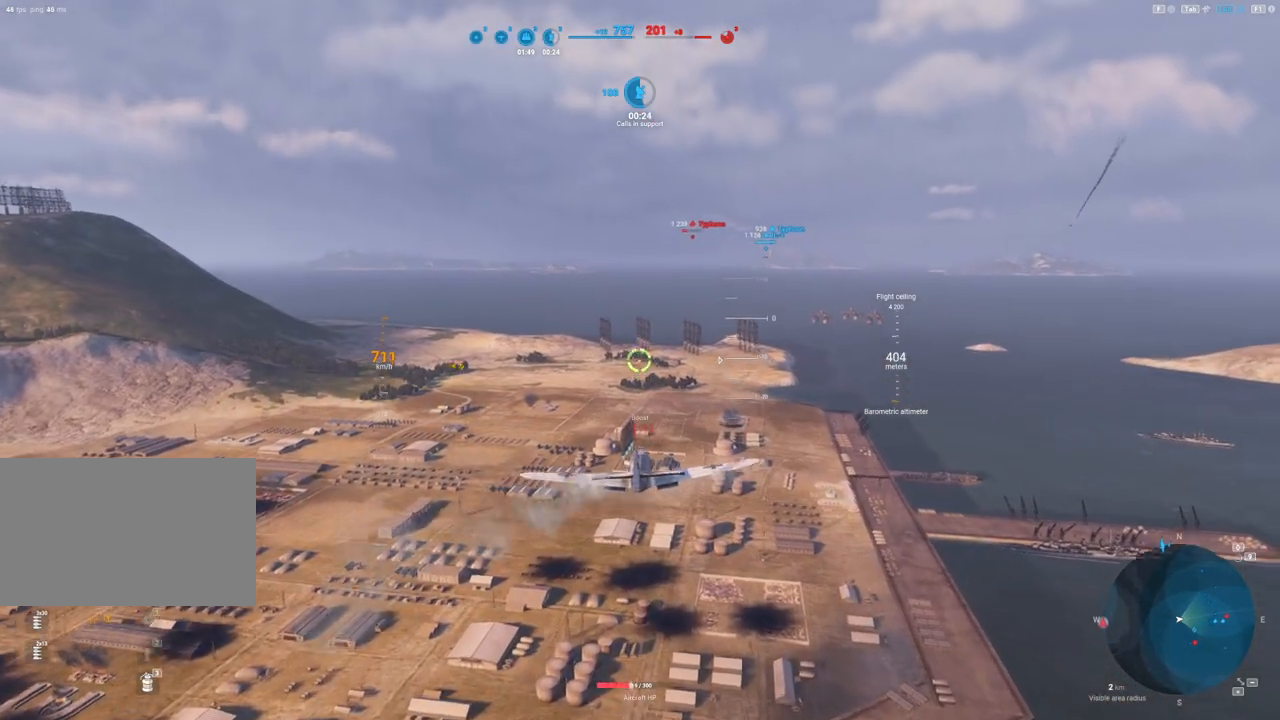
{"keys": ["shift"], "mouse": [], "mouse_move": "still", "events": []}
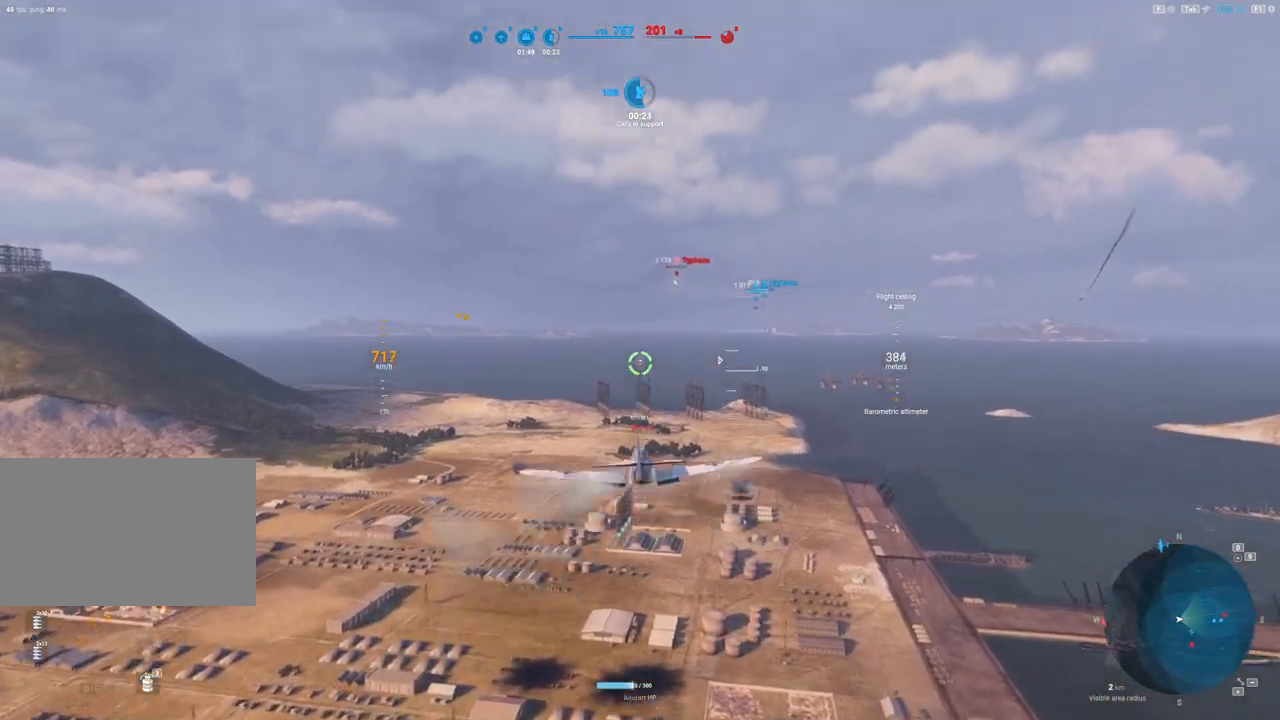
{"keys": [], "mouse": [], "mouse_move": "still", "events": [[317, "shift", "up"]]}
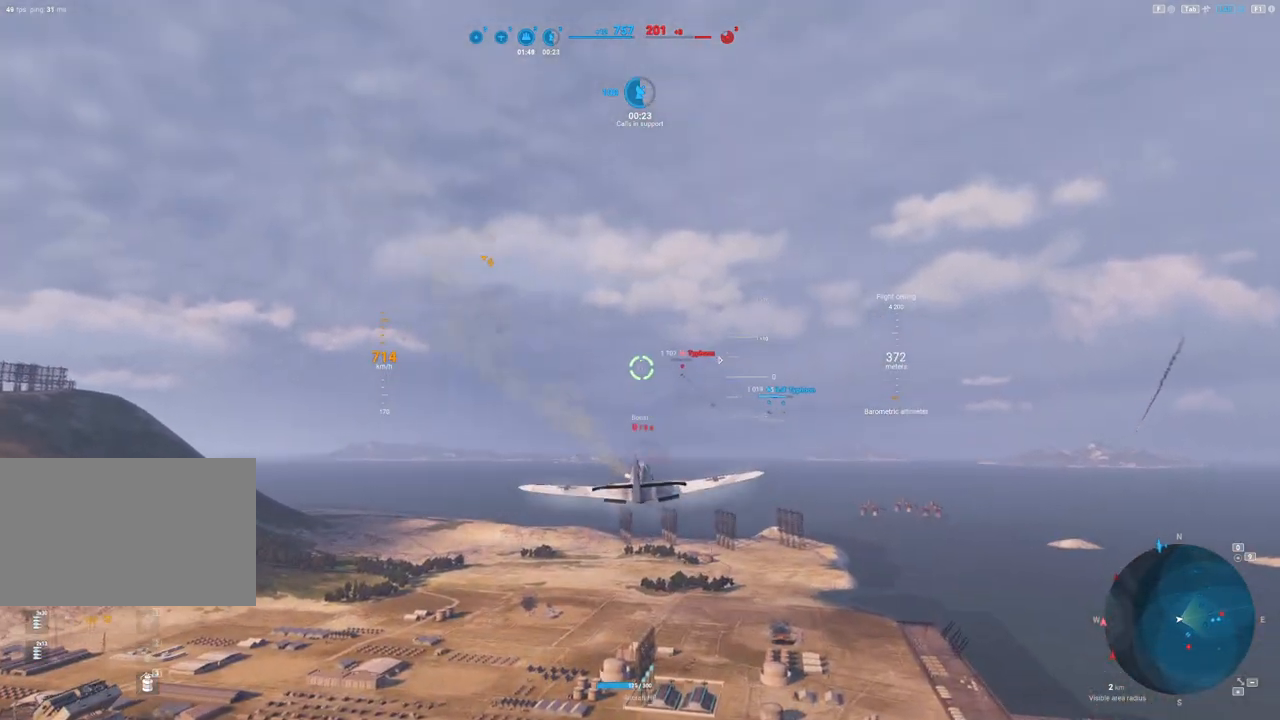
{"keys": [], "mouse": [], "mouse_move": "right", "events": []}
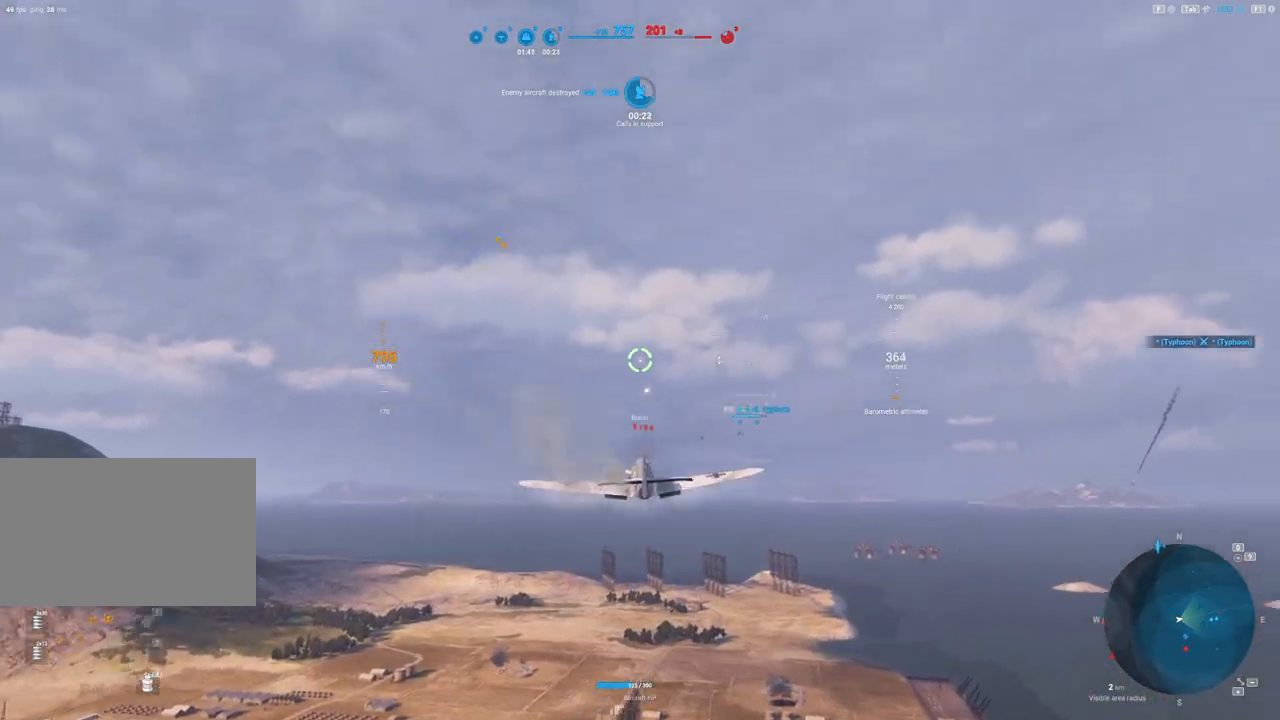
{"keys": [], "mouse": [], "mouse_move": "still", "events": [[33, "d", "down"], [267, "d", "up"]]}
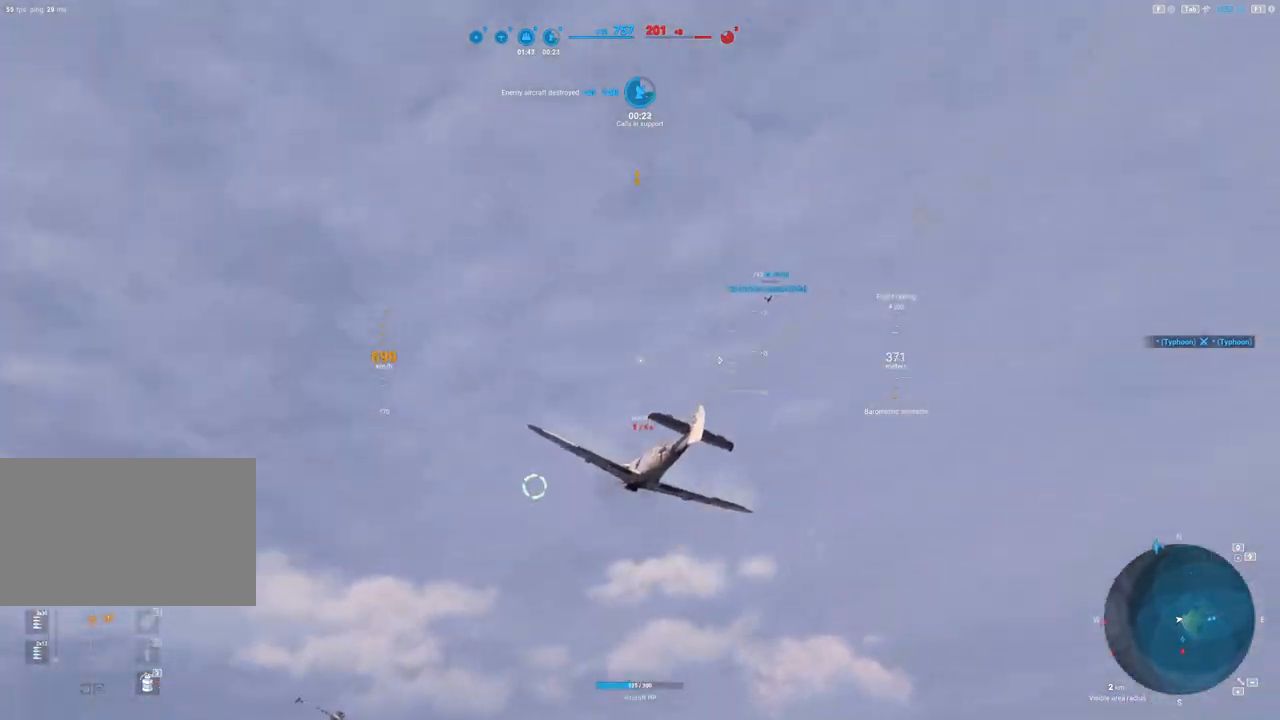
{"keys": [], "mouse": [], "mouse_move": "still", "events": []}